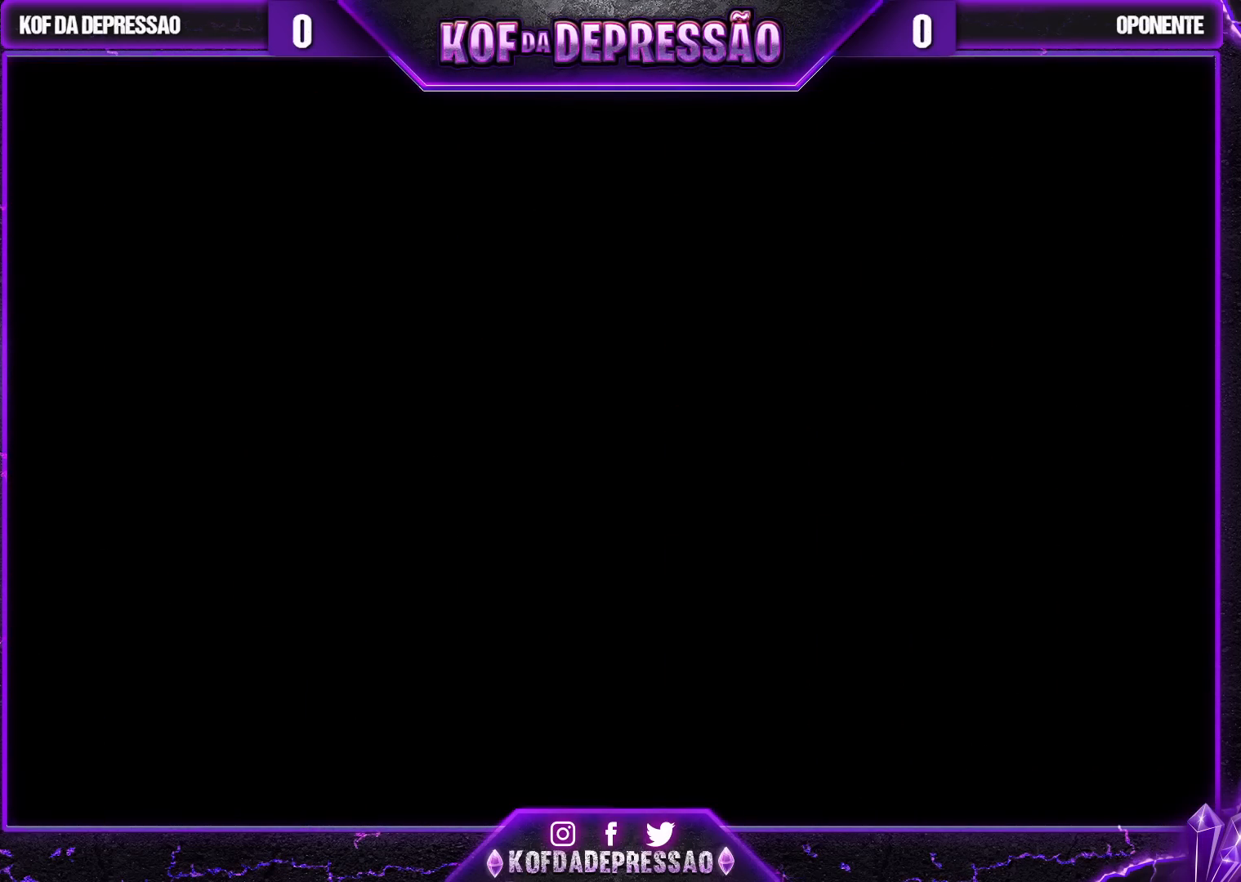
Gameplay with a controller (arcade stick); each line is a JSON object with the inputs held at the frame after it. "events" lists button and stick changes between this image and that frame as [ms after this image, input, new state], when the widget could be followed in between. Not read: L3 R3.
{"buttons": ["CROSS", "SQUARE"], "left_stick": "center", "events": [[50, "SQUARE", "down"], [100, "SQUARE", "up"], [250, "CROSS", "down"], [250, "SQUARE", "down"], [300, "SQUARE", "up"], [317, "CROSS", "up"], [450, "CROSS", "down"], [450, "SQUARE", "down"]]}
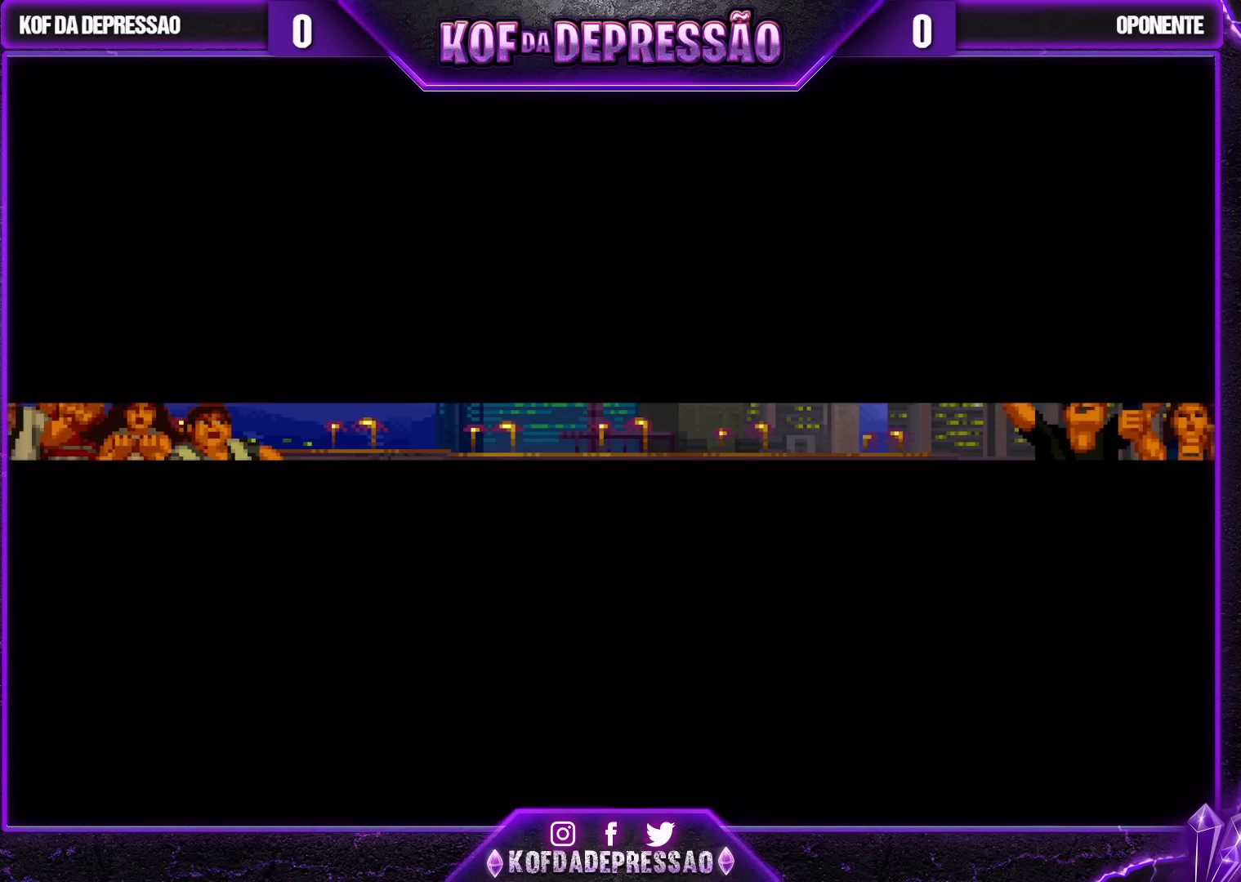
{"buttons": ["CROSS", "SQUARE"], "left_stick": "center", "events": [[17, "CROSS", "up"], [17, "SQUARE", "up"], [183, "CROSS", "down"], [183, "SQUARE", "down"], [267, "CROSS", "up"], [283, "SQUARE", "up"], [333, "CROSS", "down"], [333, "SQUARE", "down"]]}
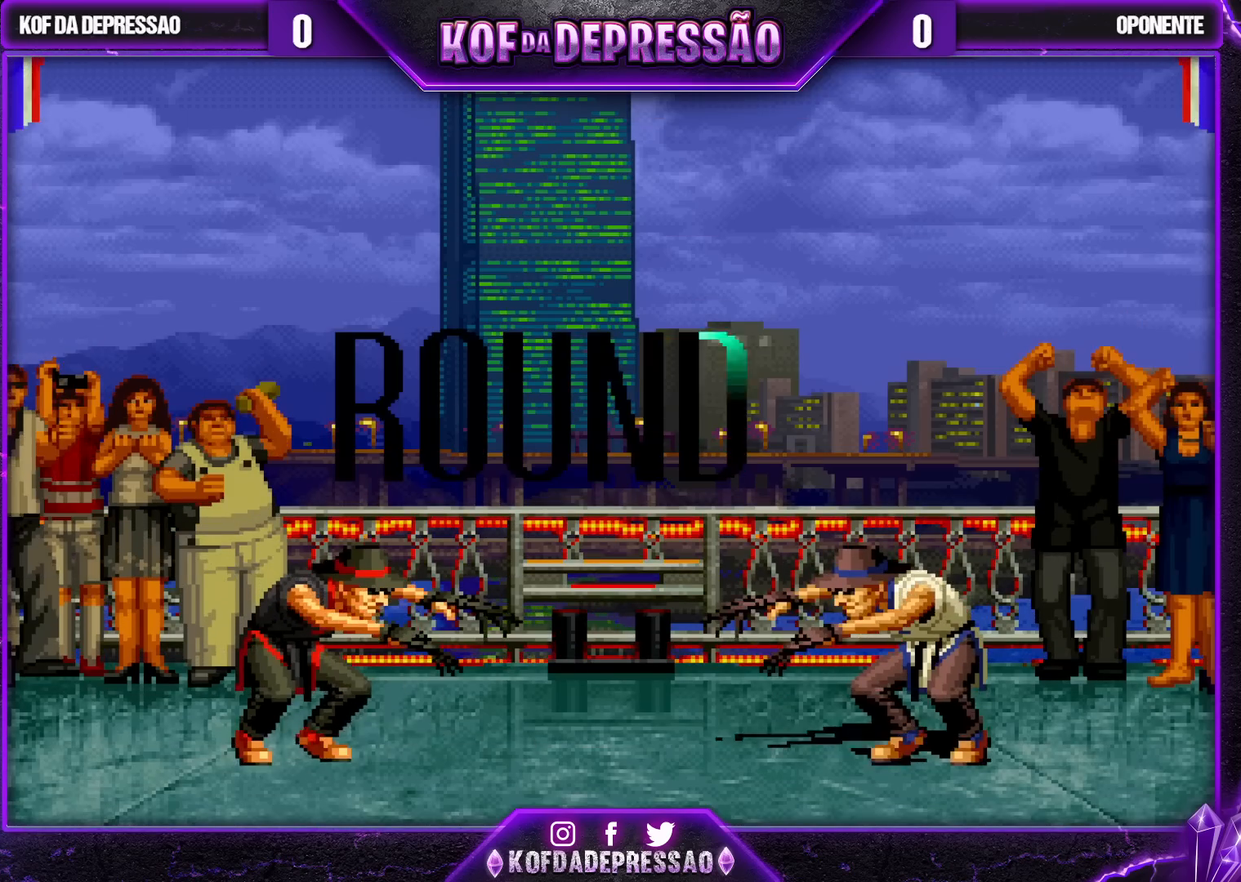
{"buttons": ["CROSS", "SQUARE"], "left_stick": "center", "events": []}
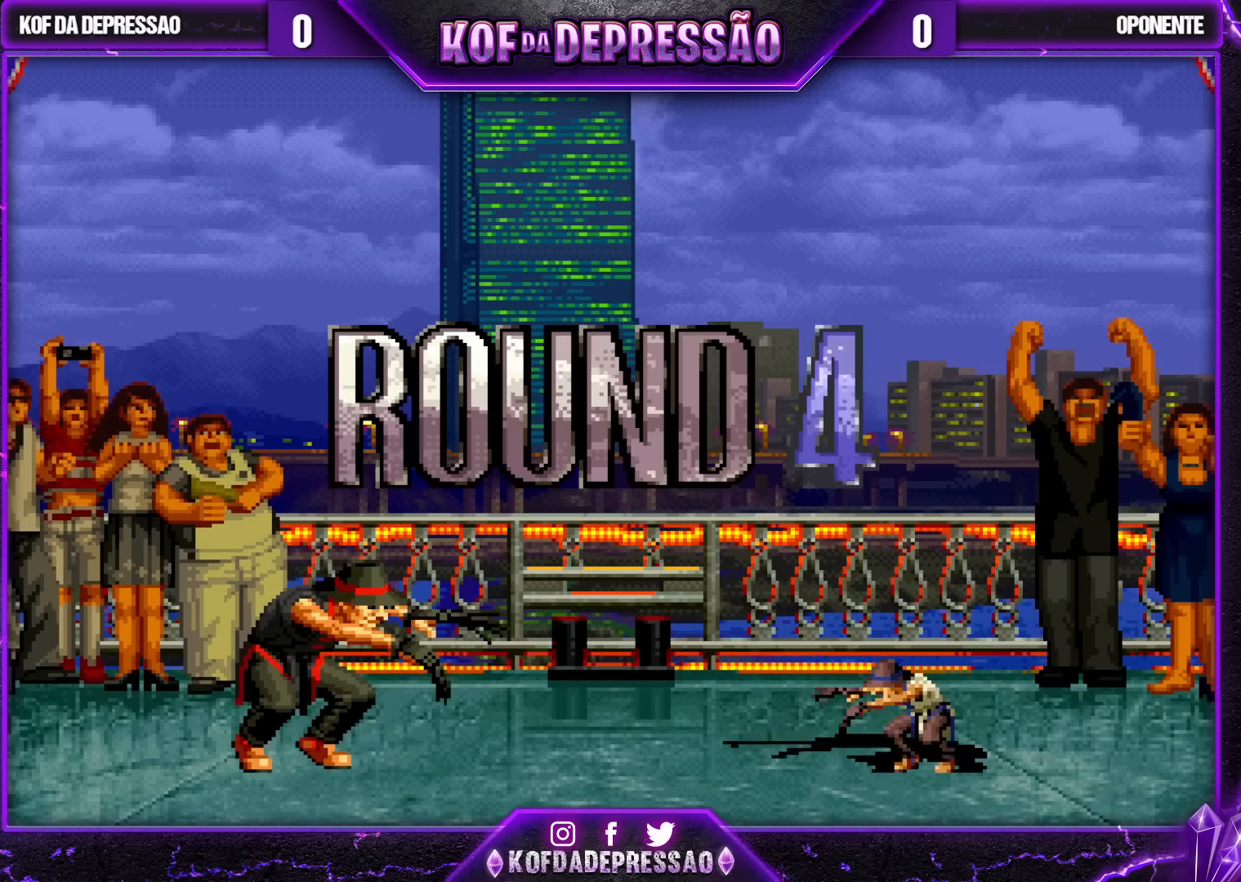
{"buttons": [], "left_stick": "center", "events": [[217, "CROSS", "up"], [217, "SQUARE", "up"]]}
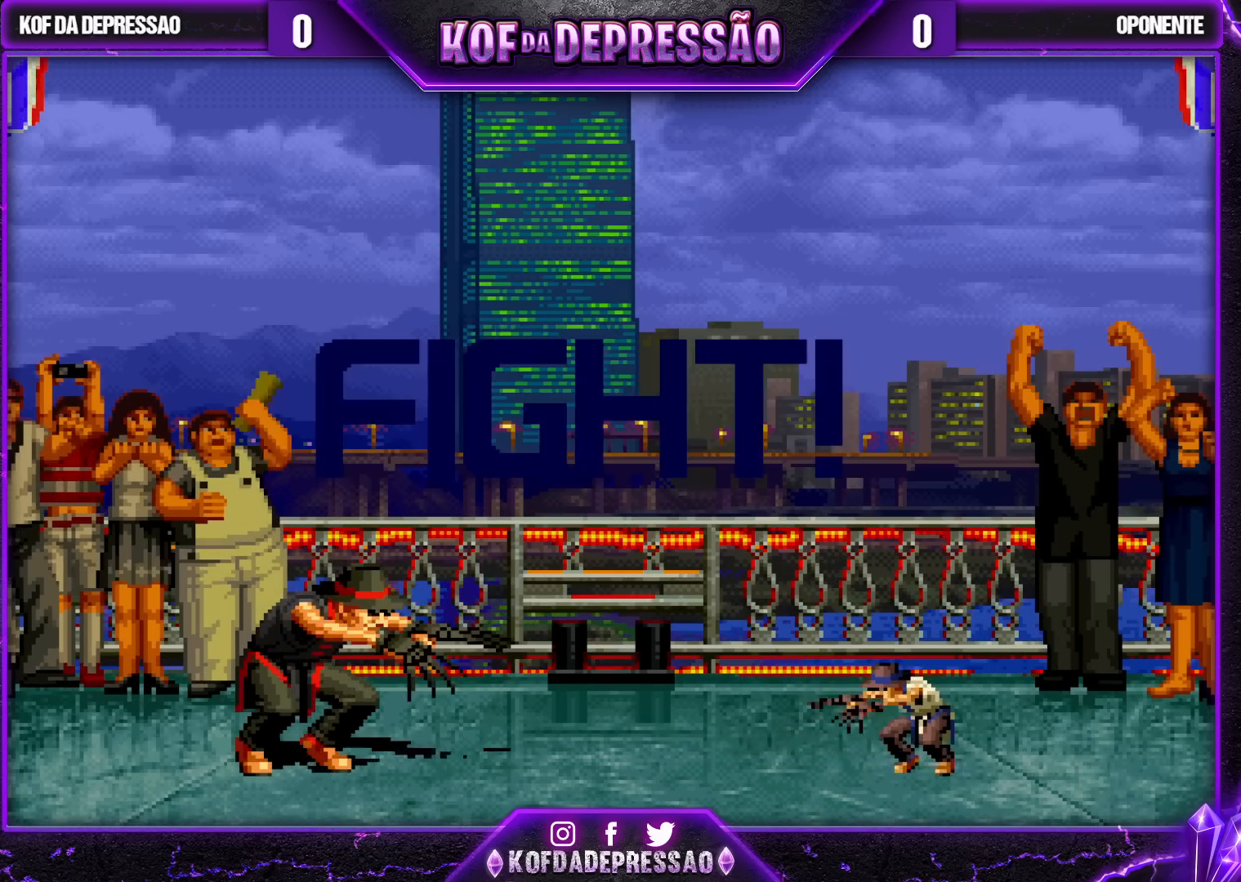
{"buttons": [], "left_stick": "center", "events": []}
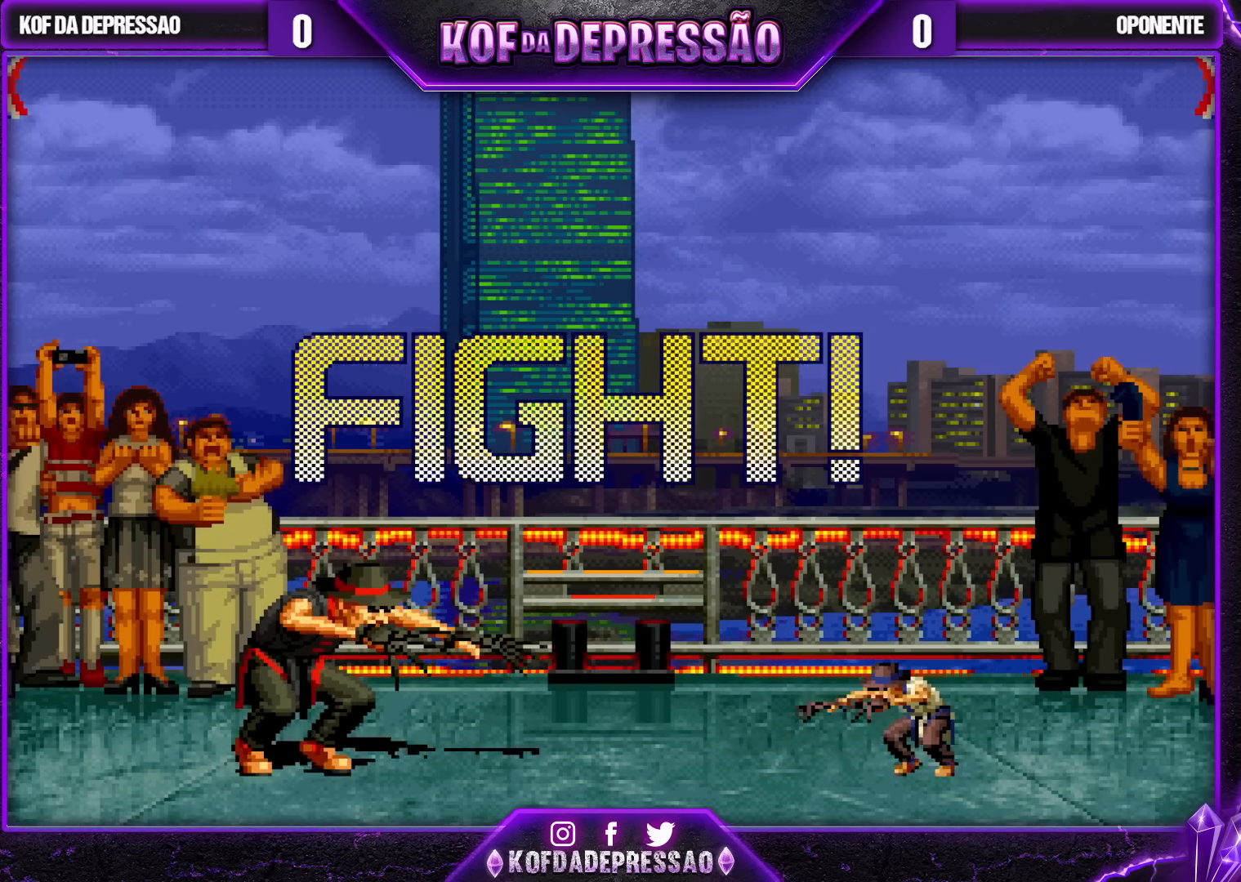
{"buttons": [], "left_stick": "center", "events": [[67, "START", "down"], [117, "START", "up"], [117, "left_stick", "left"], [183, "left_stick", "up-left"], [467, "left_stick", "center"]]}
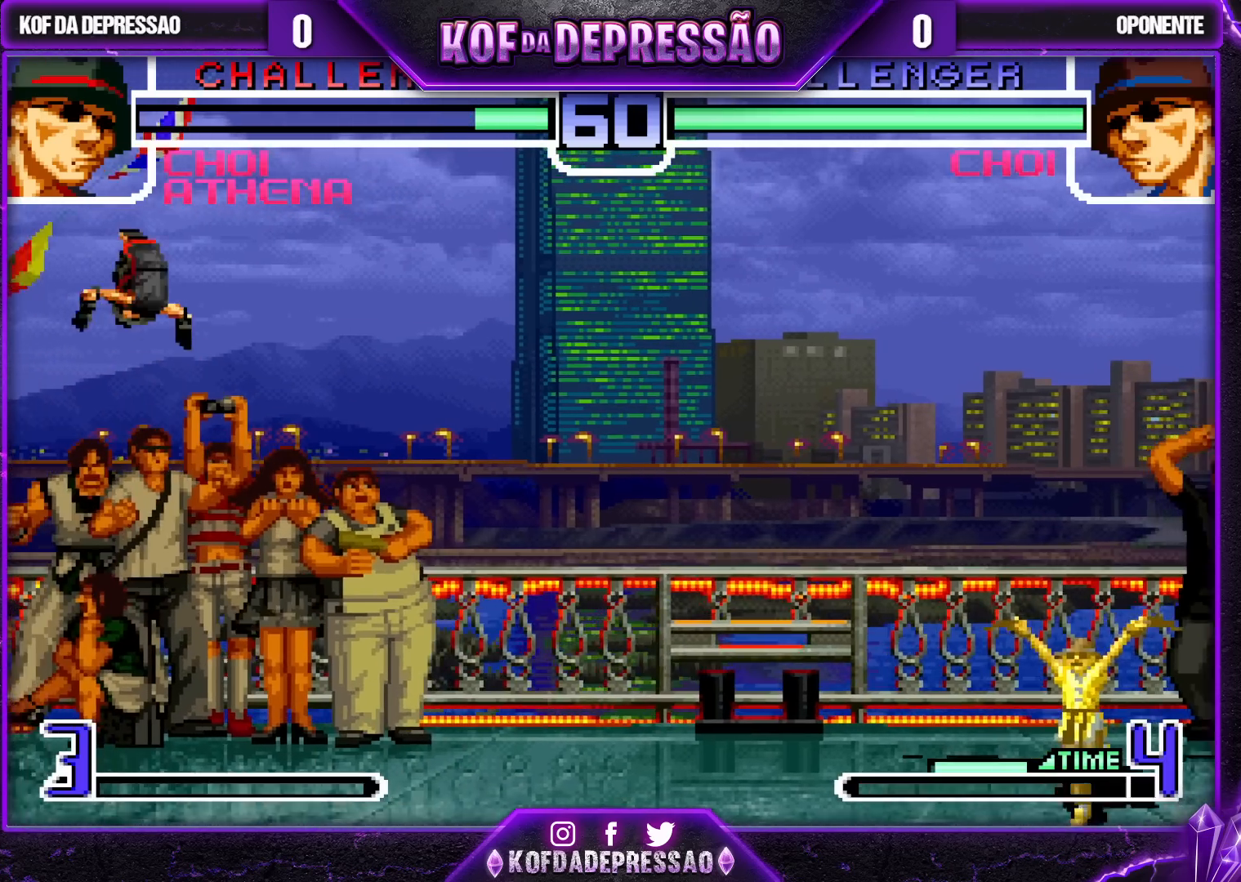
{"buttons": [], "left_stick": "left", "events": [[167, "CROSS", "down"], [183, "R1", "down"], [250, "CROSS", "up"], [250, "R1", "up"], [417, "left_stick", "left"]]}
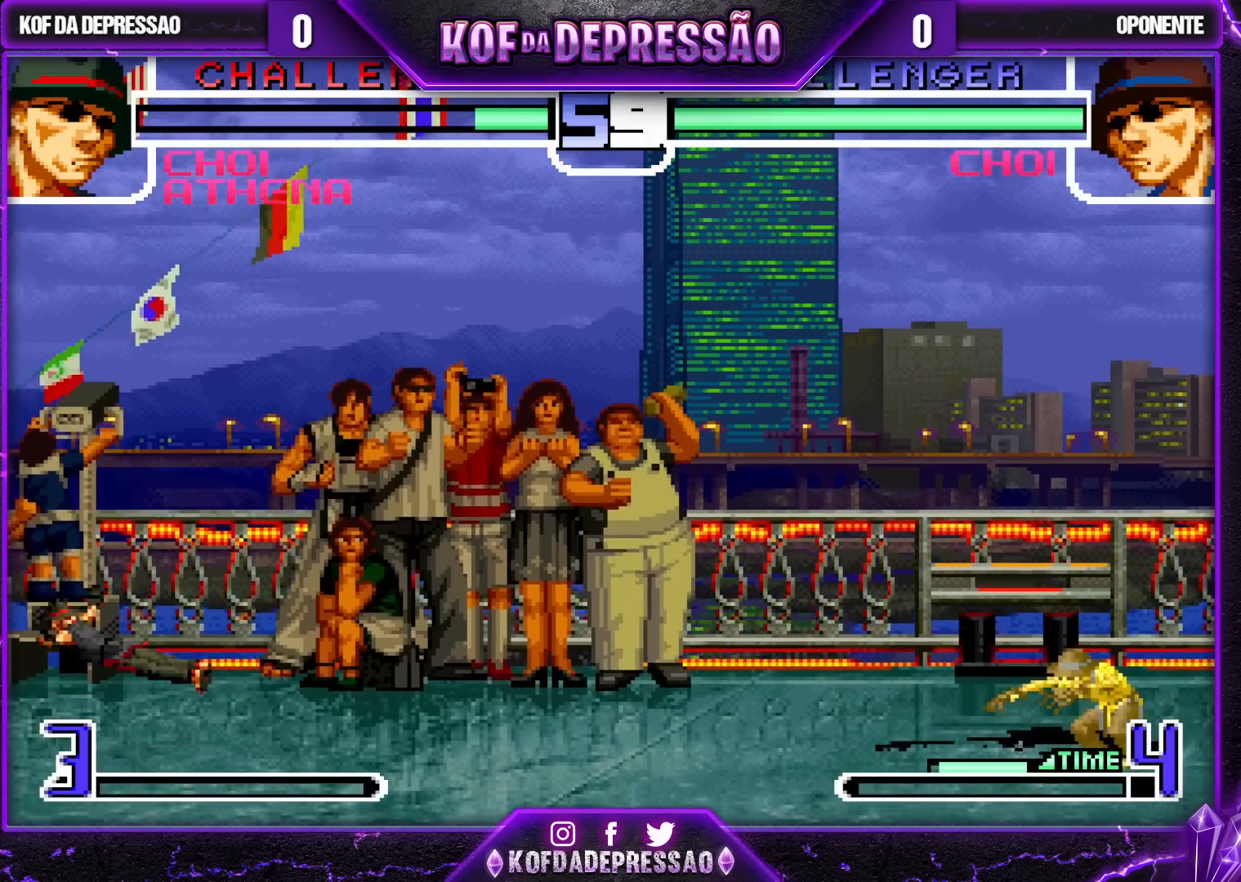
{"buttons": [], "left_stick": "center", "events": [[17, "left_stick", "center"], [67, "left_stick", "left"], [367, "left_stick", "center"], [417, "left_stick", "right"], [483, "left_stick", "center"]]}
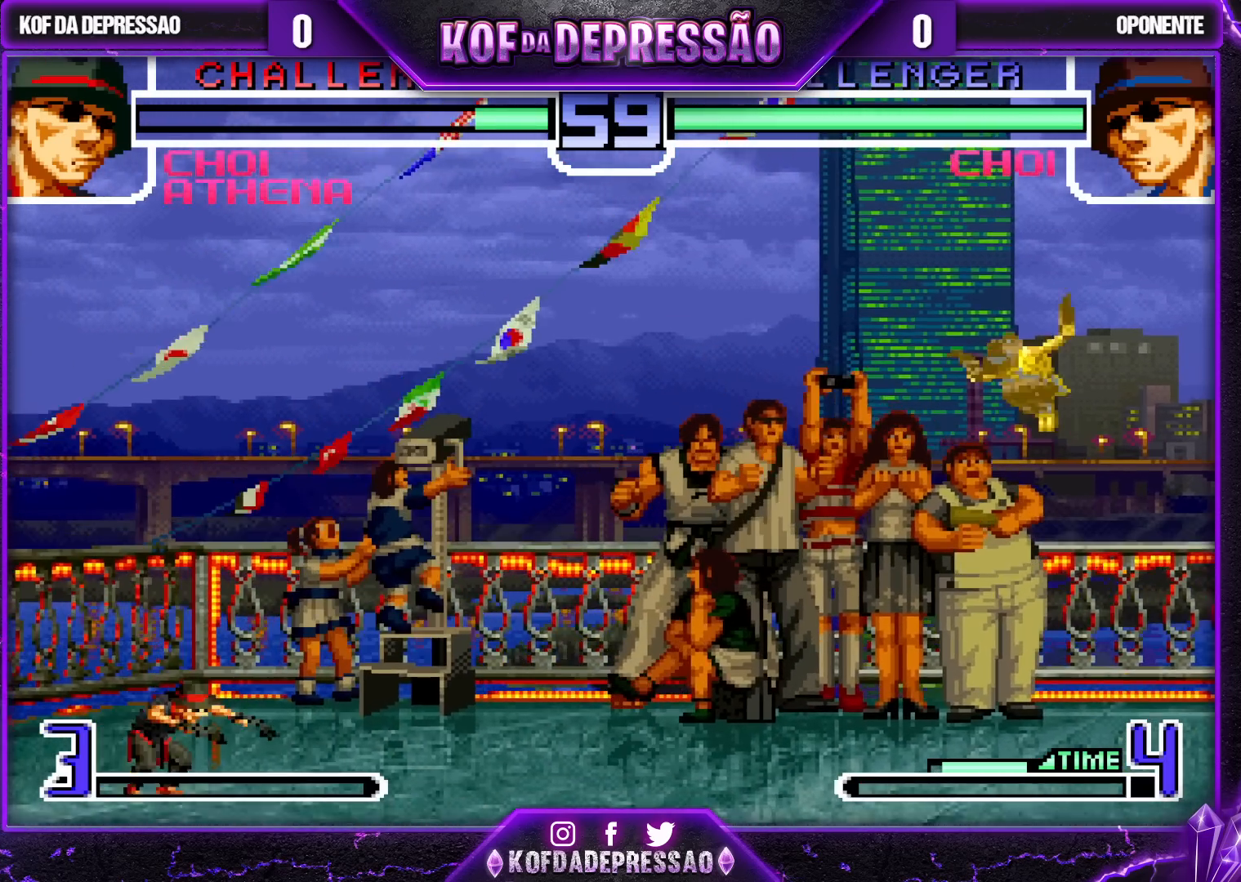
{"buttons": ["TRIANGLE"], "left_stick": "down-right", "events": [[33, "left_stick", "right"], [417, "left_stick", "down-right"], [500, "TRIANGLE", "down"]]}
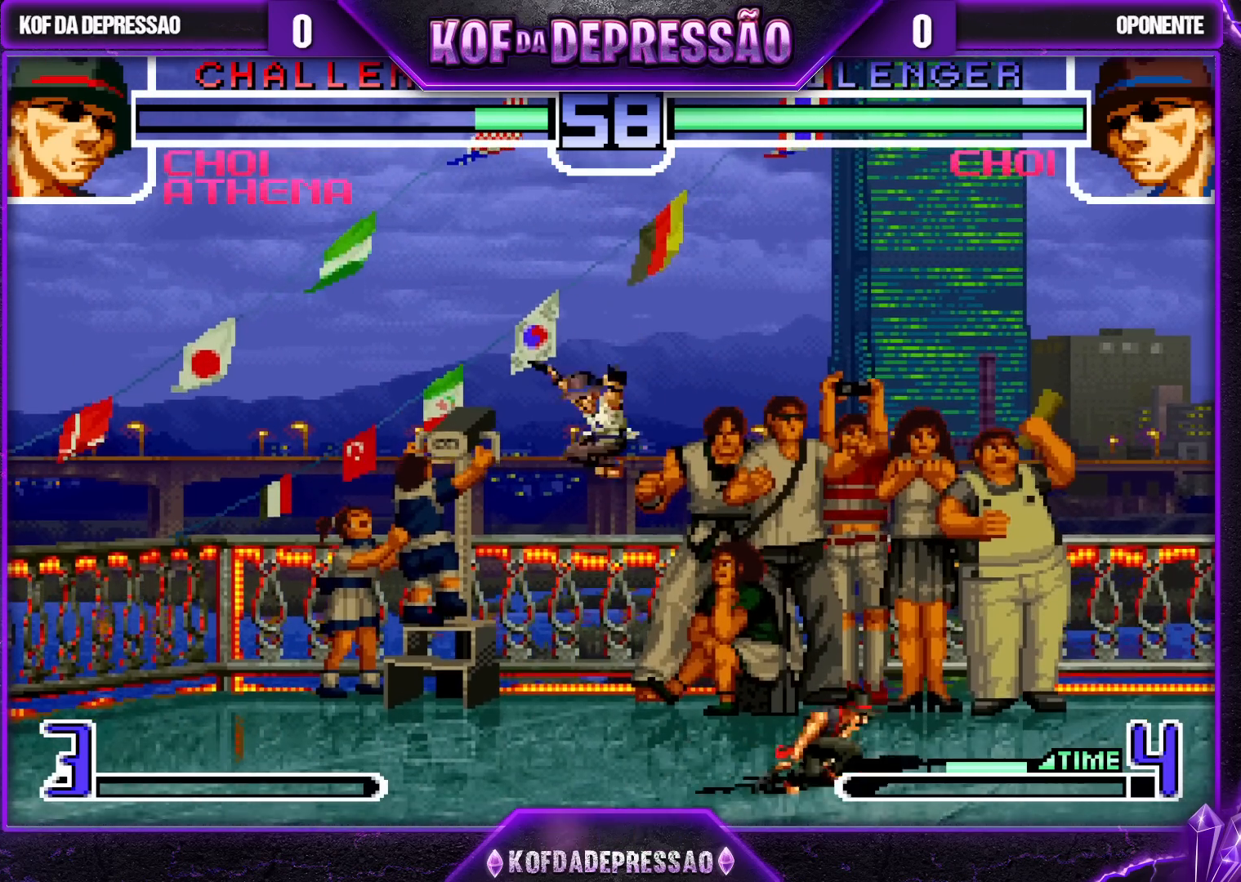
{"buttons": [], "left_stick": "center", "events": [[83, "TRIANGLE", "up"], [350, "left_stick", "up-left"], [417, "left_stick", "center"]]}
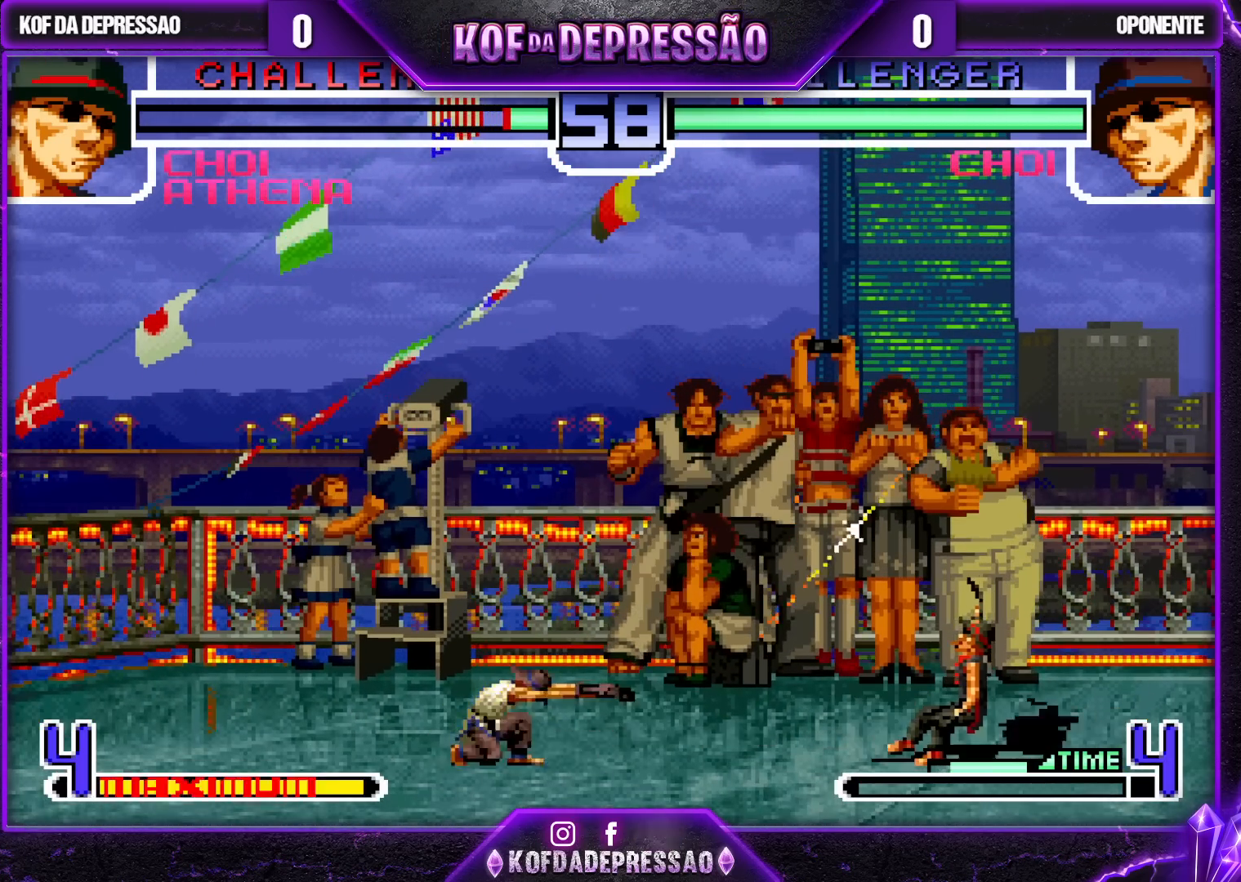
{"buttons": [], "left_stick": "right", "events": [[267, "left_stick", "down"], [367, "left_stick", "right"]]}
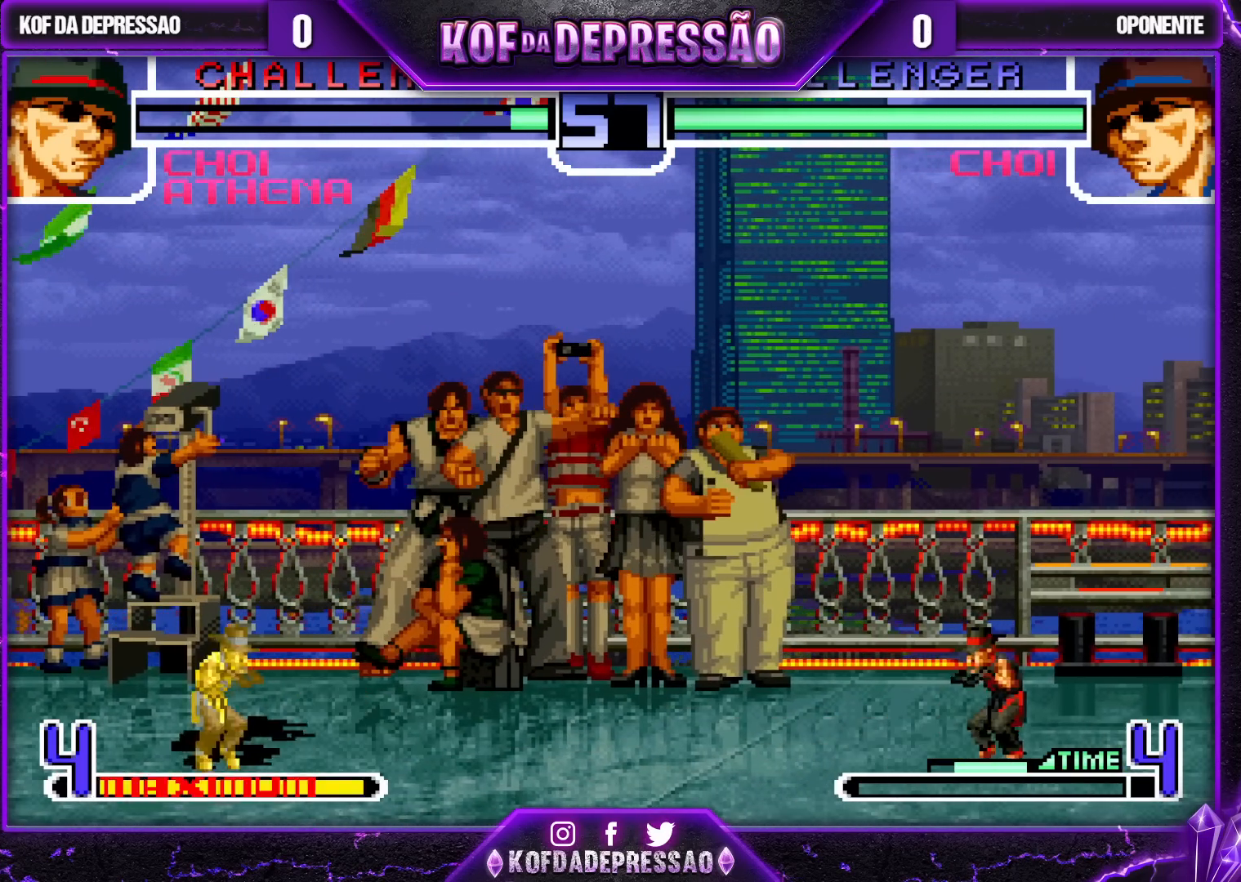
{"buttons": [], "left_stick": "right", "events": []}
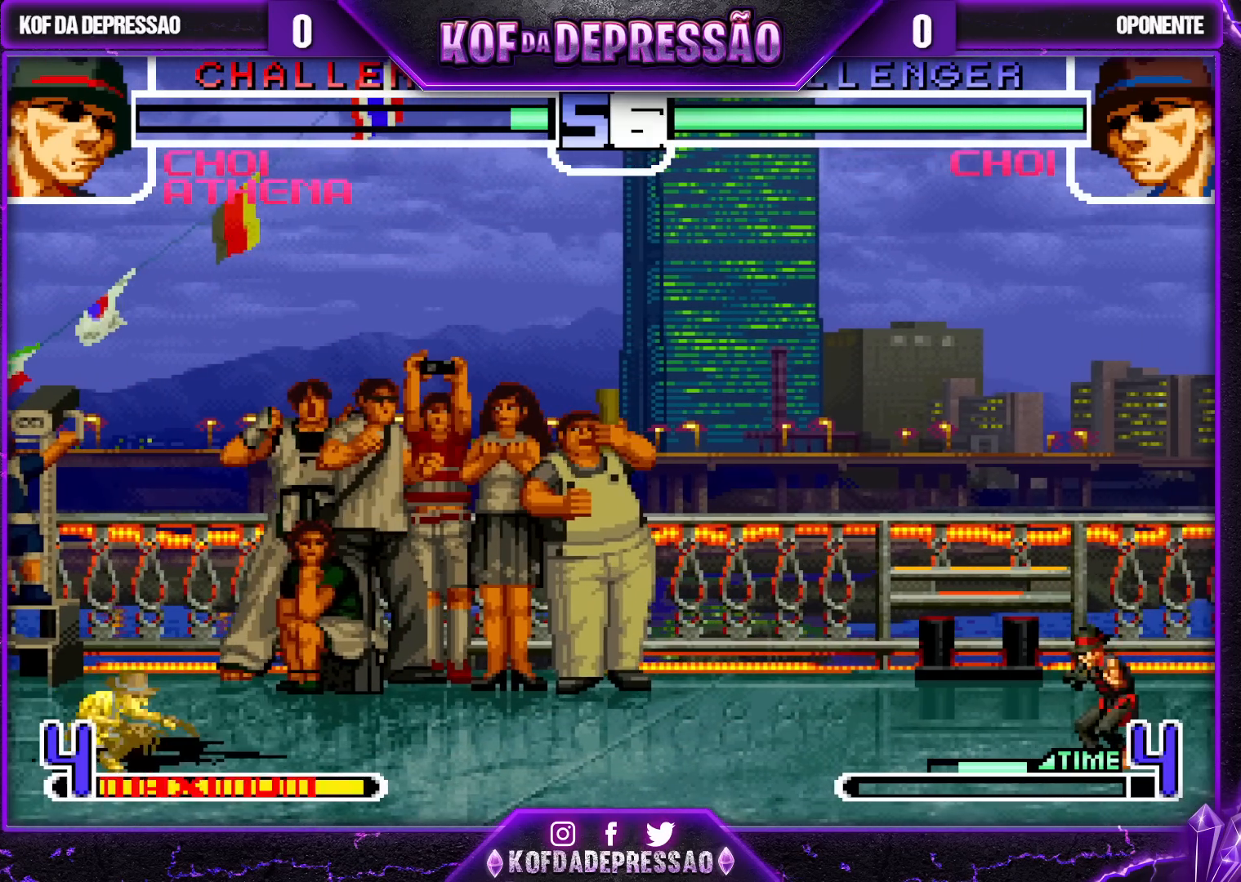
{"buttons": ["TRIANGLE", "R1"], "left_stick": "center", "events": [[333, "left_stick", "center"], [433, "R1", "down"], [433, "TRIANGLE", "down"]]}
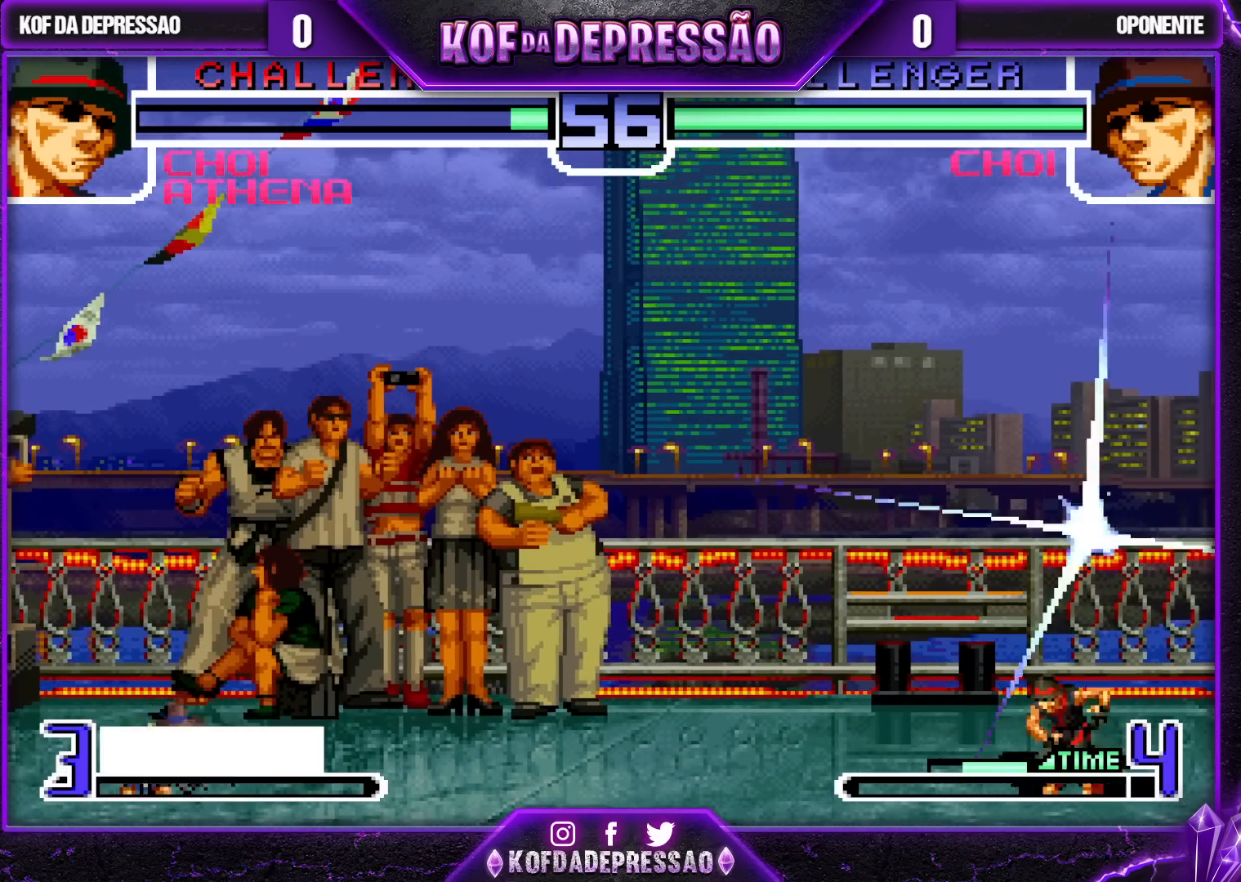
{"buttons": [], "left_stick": "center", "events": [[50, "R1", "up"], [50, "TRIANGLE", "up"], [400, "left_stick", "left"], [450, "left_stick", "center"]]}
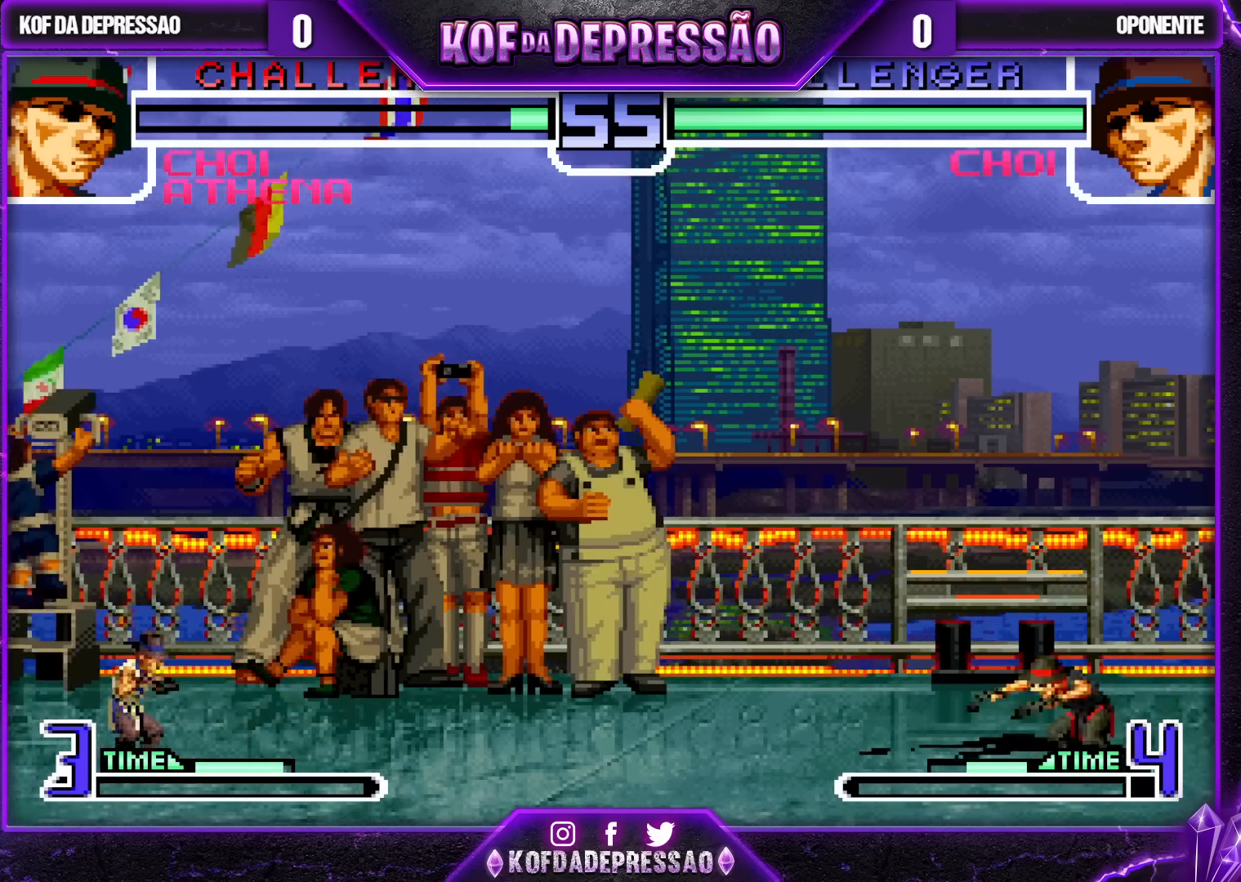
{"buttons": [], "left_stick": "right", "events": [[17, "left_stick", "left"], [250, "left_stick", "center"], [300, "left_stick", "right"], [367, "left_stick", "center"], [433, "left_stick", "right"]]}
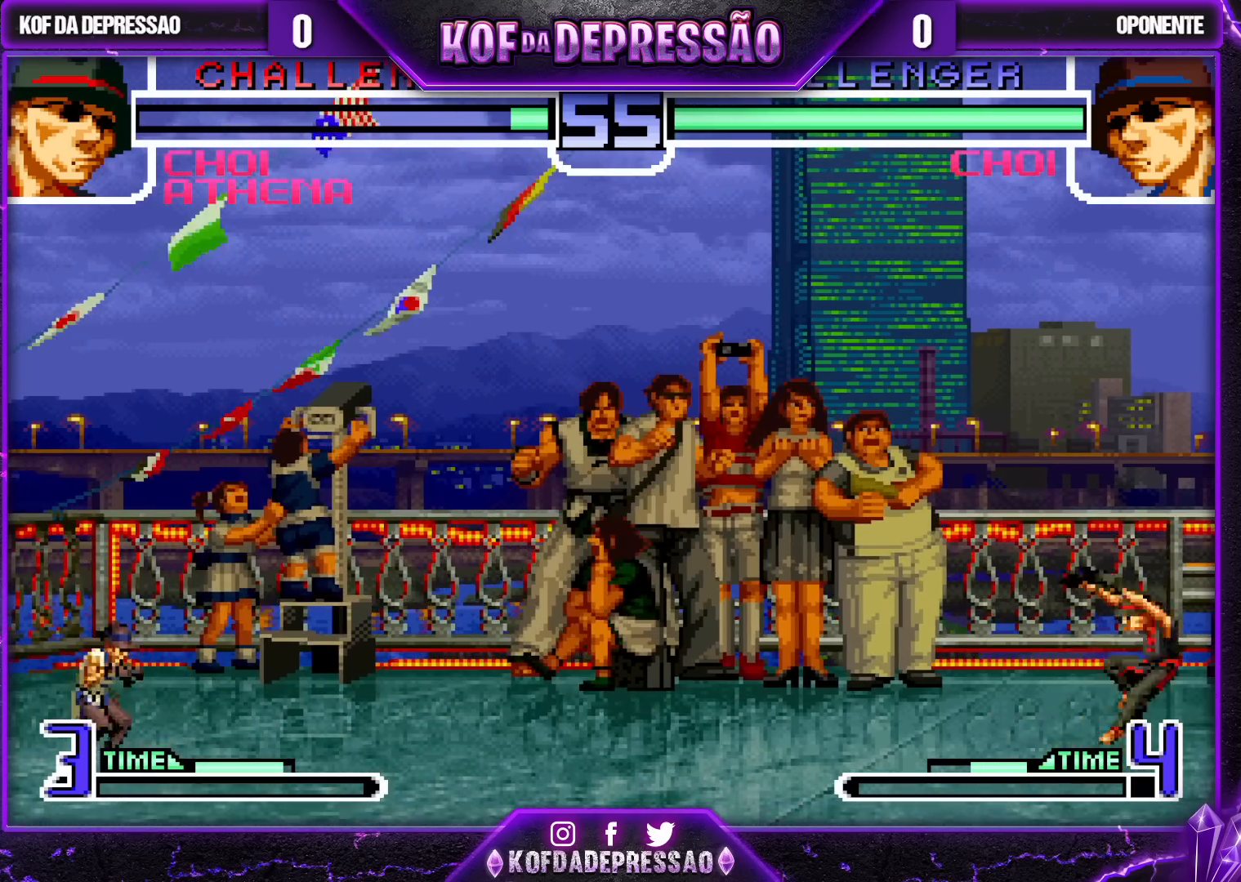
{"buttons": [], "left_stick": "right", "events": [[150, "left_stick", "center"], [200, "left_stick", "left"], [283, "left_stick", "center"], [350, "left_stick", "left"], [483, "left_stick", "right"]]}
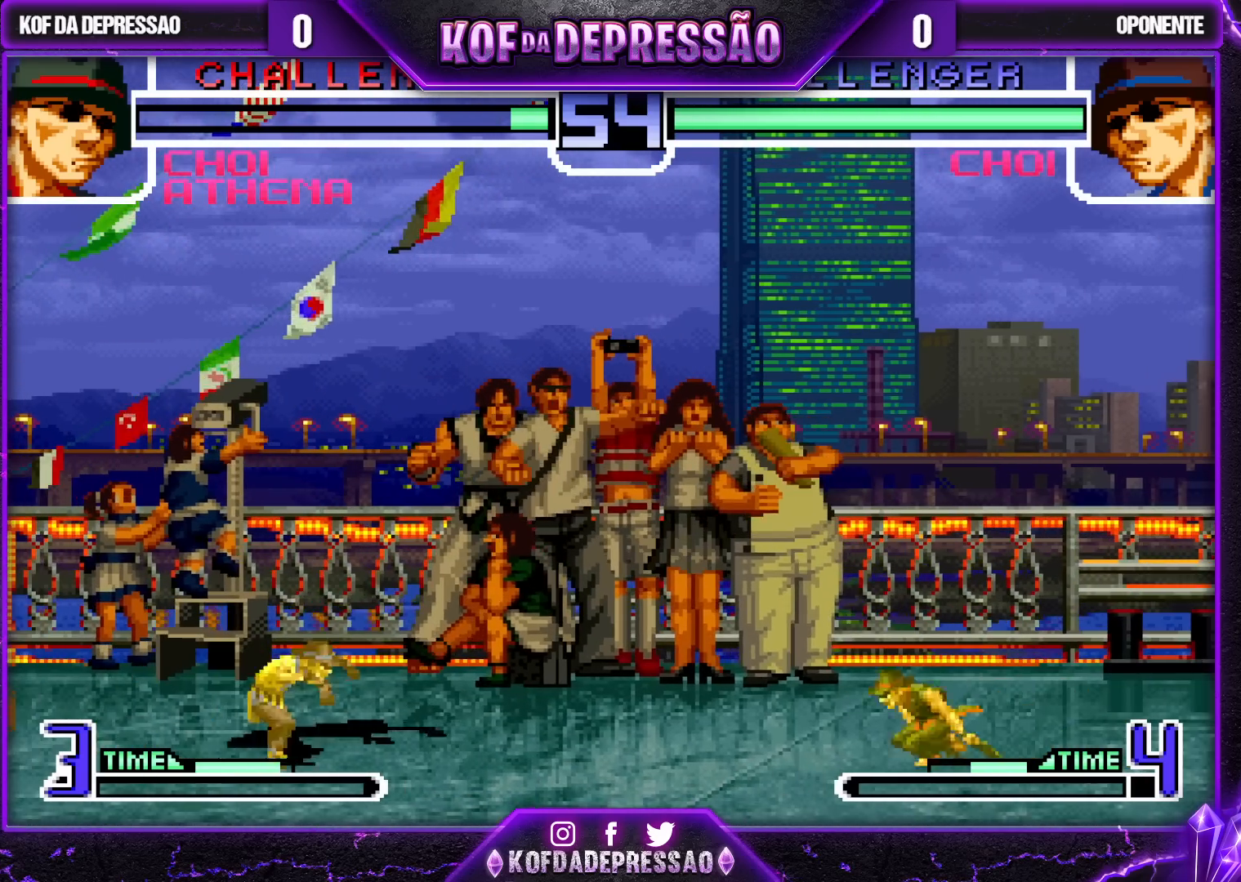
{"buttons": [], "left_stick": "center", "events": [[50, "SQUARE", "down"], [50, "TRIANGLE", "down"], [133, "SQUARE", "up"], [133, "TRIANGLE", "up"], [483, "left_stick", "center"]]}
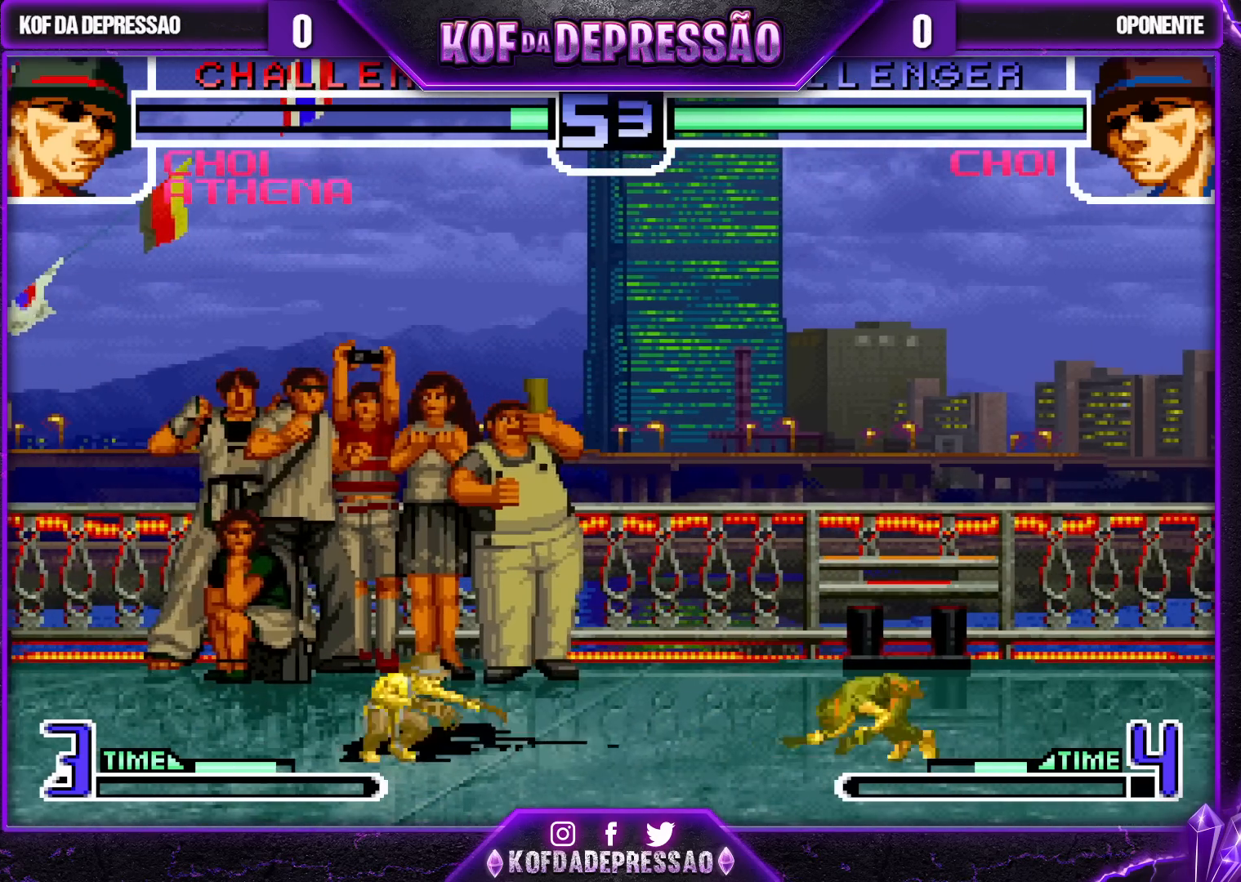
{"buttons": ["R1"], "left_stick": "center", "events": [[83, "left_stick", "down"], [183, "left_stick", "left"], [250, "left_stick", "center"], [450, "R1", "down"]]}
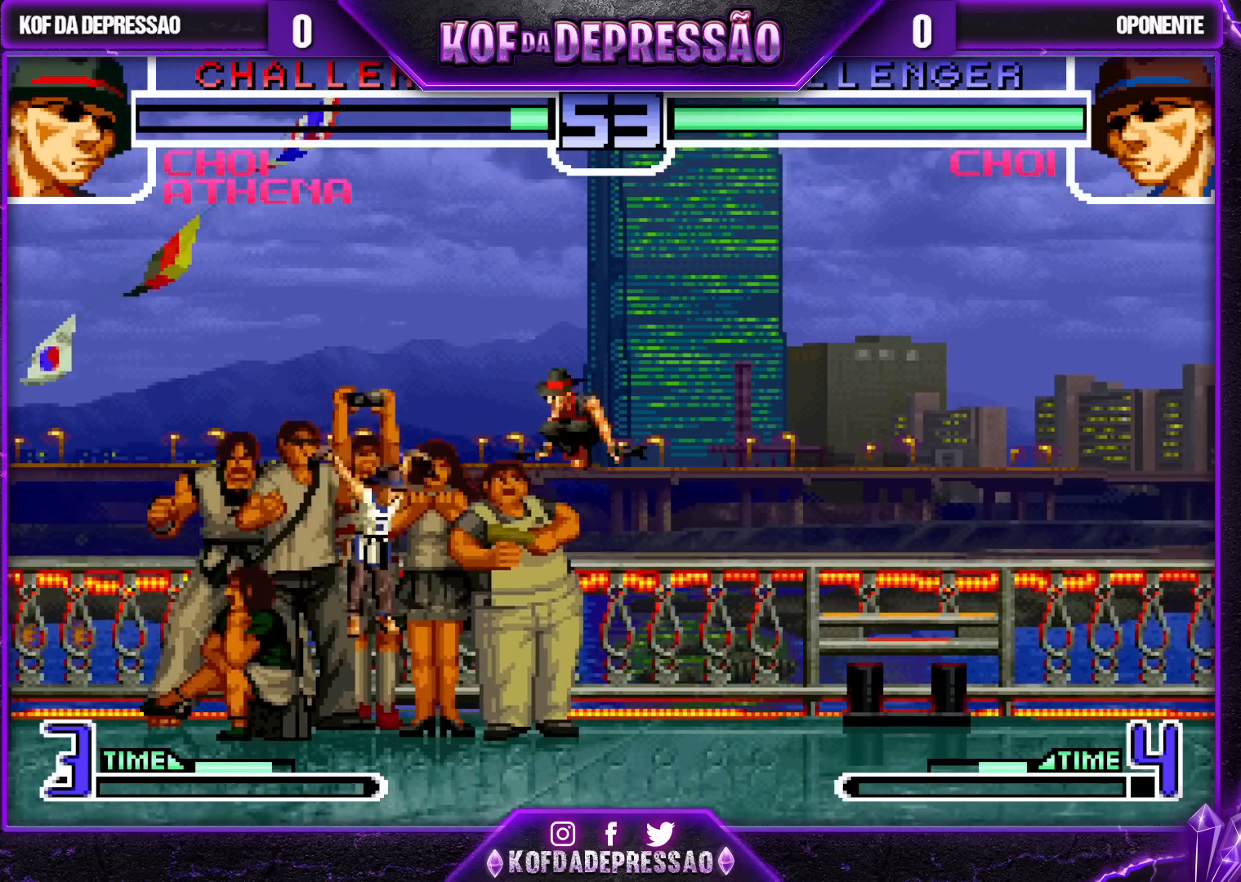
{"buttons": [], "left_stick": "up-left", "events": [[83, "R1", "up"], [417, "left_stick", "down"], [500, "left_stick", "up-left"]]}
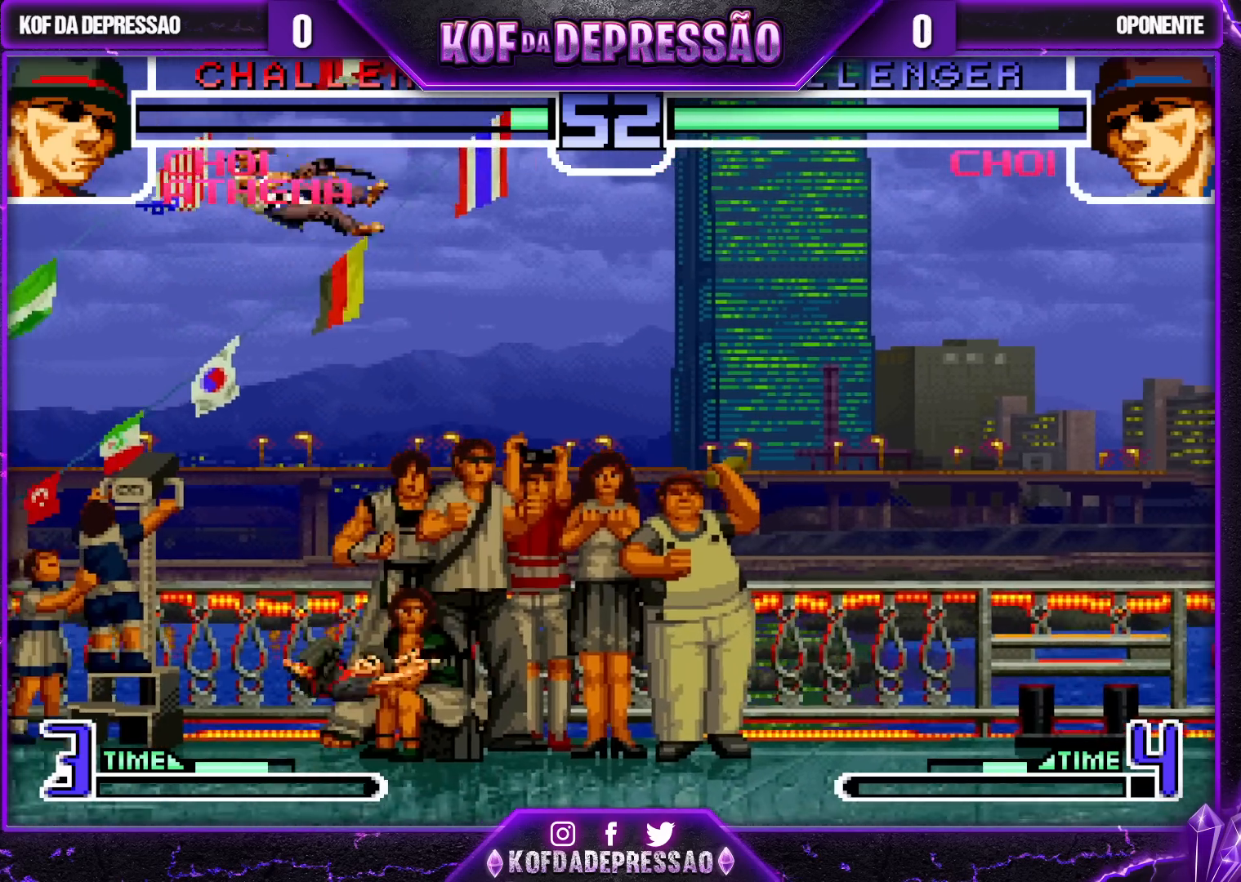
{"buttons": [], "left_stick": "center", "events": [[67, "left_stick", "center"], [317, "R1", "down"], [417, "R1", "up"]]}
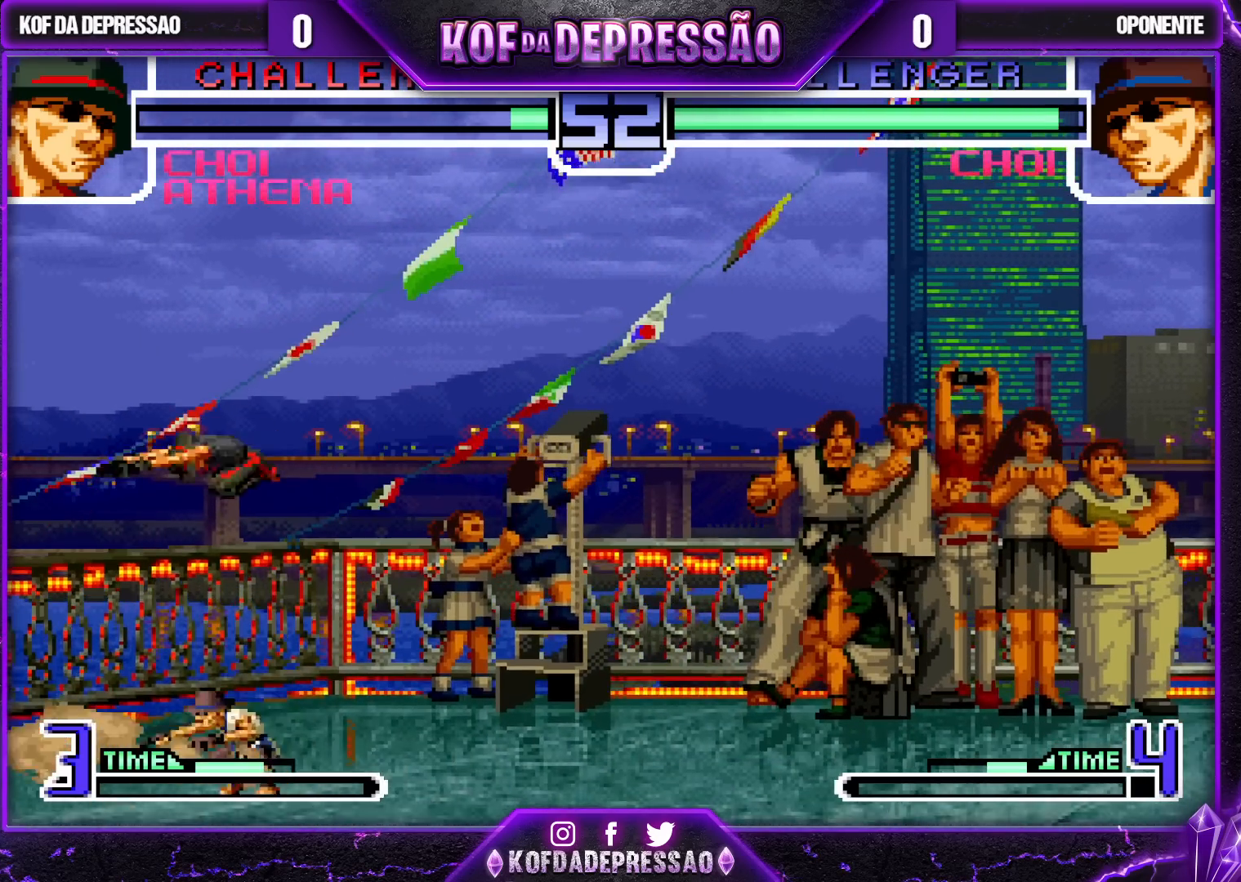
{"buttons": ["TRIANGLE"], "left_stick": "down", "events": [[67, "left_stick", "down"], [483, "TRIANGLE", "down"]]}
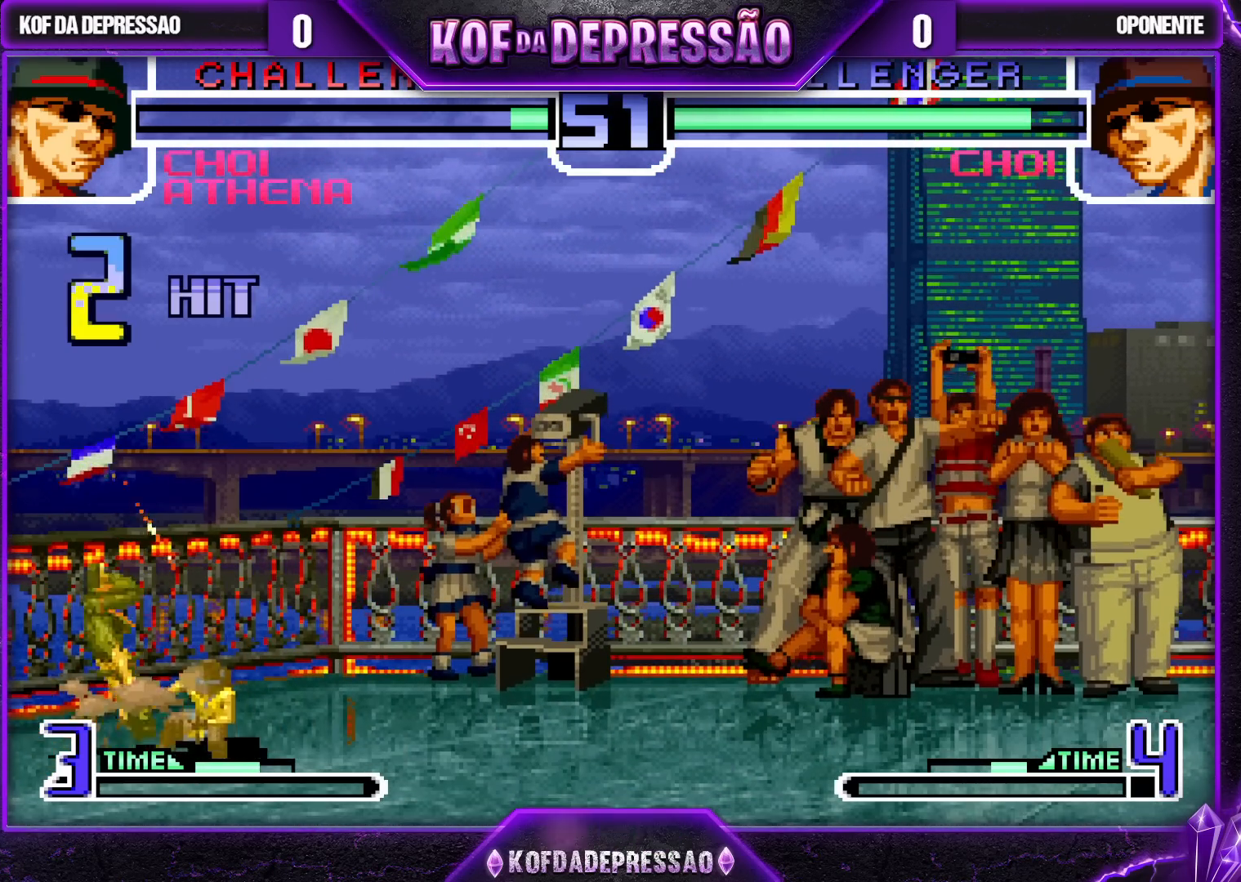
{"buttons": [], "left_stick": "right", "events": [[50, "TRIANGLE", "up"], [283, "TRIANGLE", "down"], [350, "TRIANGLE", "up"], [483, "left_stick", "right"]]}
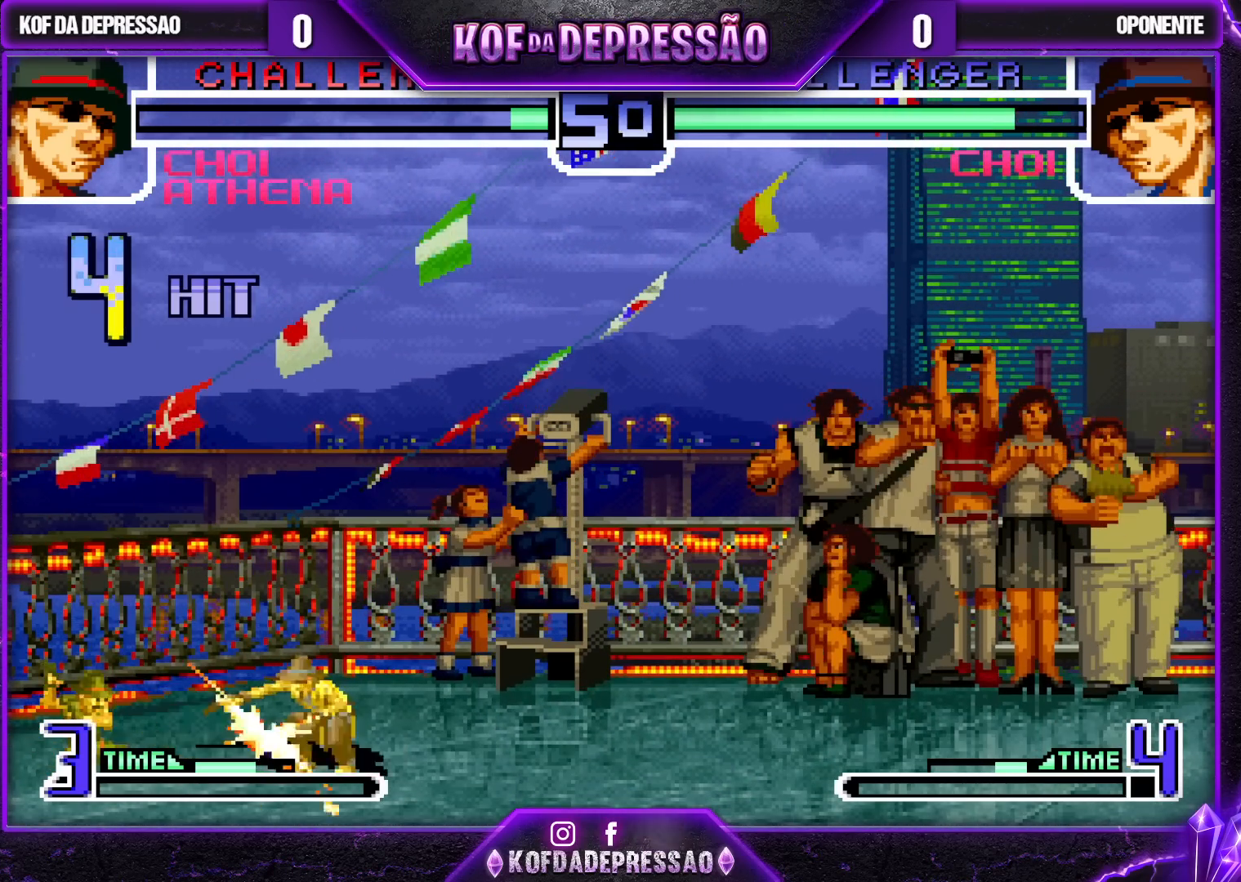
{"buttons": [], "left_stick": "center", "events": [[67, "SQUARE", "down"], [150, "SQUARE", "up"], [183, "left_stick", "down"], [250, "left_stick", "left"], [267, "CROSS", "down"], [267, "TRIANGLE", "down"], [333, "CROSS", "up"], [333, "TRIANGLE", "up"], [333, "left_stick", "center"]]}
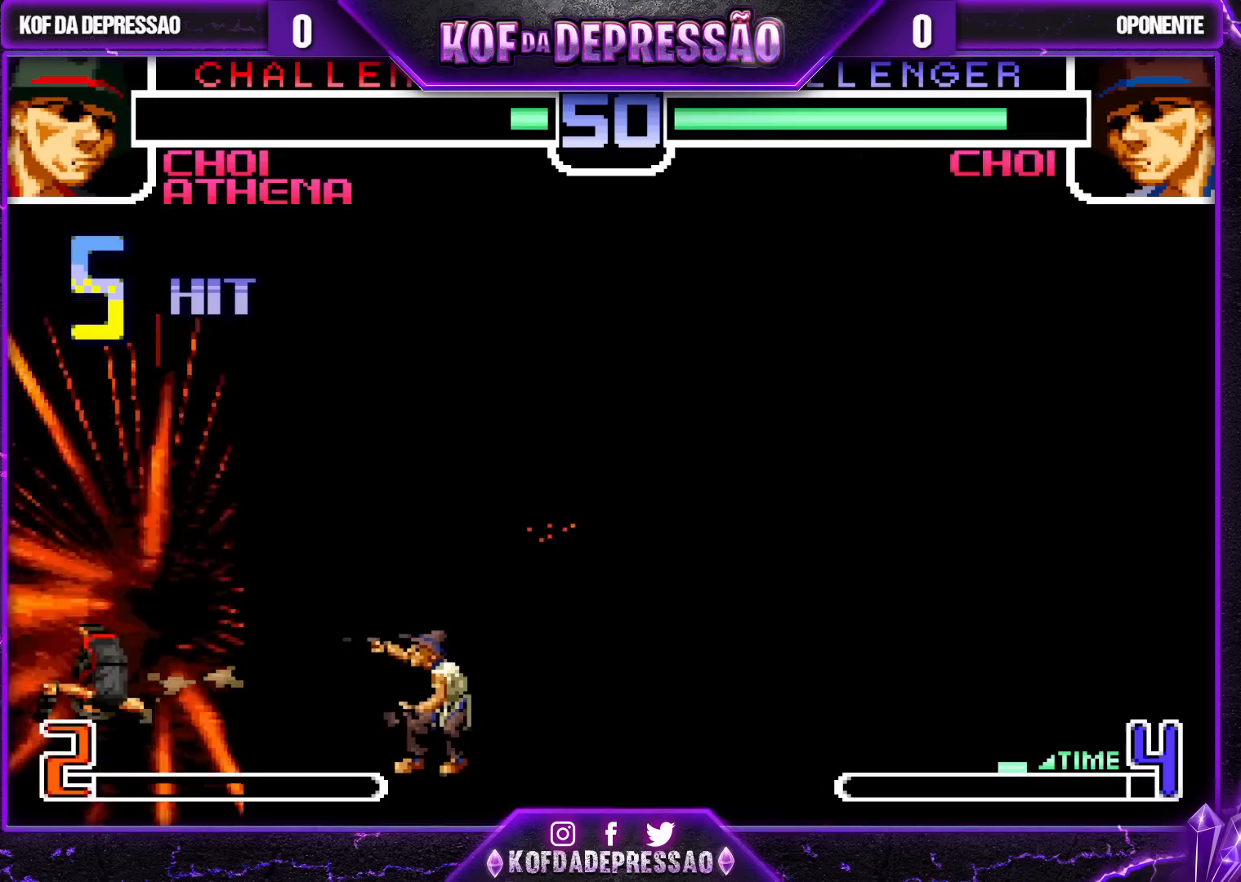
{"buttons": ["TRIANGLE"], "left_stick": "center", "events": [[150, "TRIANGLE", "down"], [167, "SQUARE", "down"], [183, "CROSS", "down"], [217, "TRIANGLE", "up"], [233, "SQUARE", "up"], [250, "CROSS", "up"], [333, "TRIANGLE", "down"], [350, "CROSS", "down"], [350, "SQUARE", "down"], [383, "SQUARE", "up"], [383, "TRIANGLE", "up"], [417, "CROSS", "up"], [467, "SQUARE", "down"], [467, "TRIANGLE", "down"], [500, "SQUARE", "up"]]}